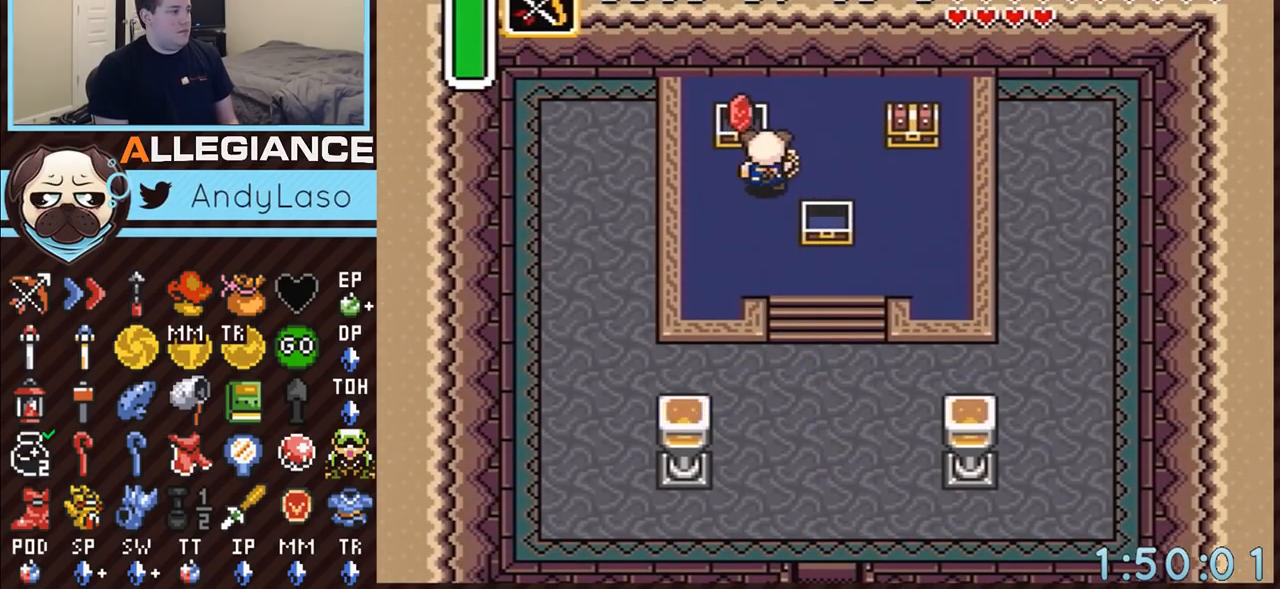
Gameplay with a controller (Nintendo layout); each line is a JSON object with the inputs held at the frame after it. "events" lists button and stick changes between this image and that frame as [ms after this image, input, new state], when the widget could be followed in between. Not read: L3 R3.
{"buttons": ["DPAD_RIGHT"], "events": [[83, "A", "up"], [400, "DPAD_RIGHT", "down"]]}
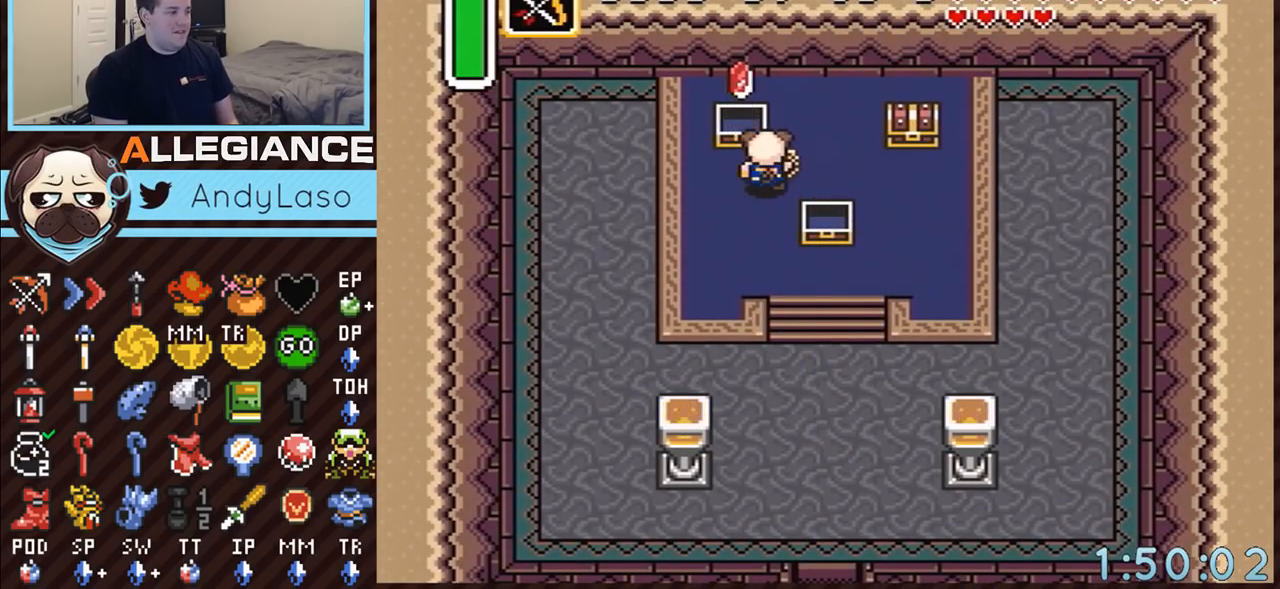
{"buttons": ["DPAD_RIGHT"], "events": []}
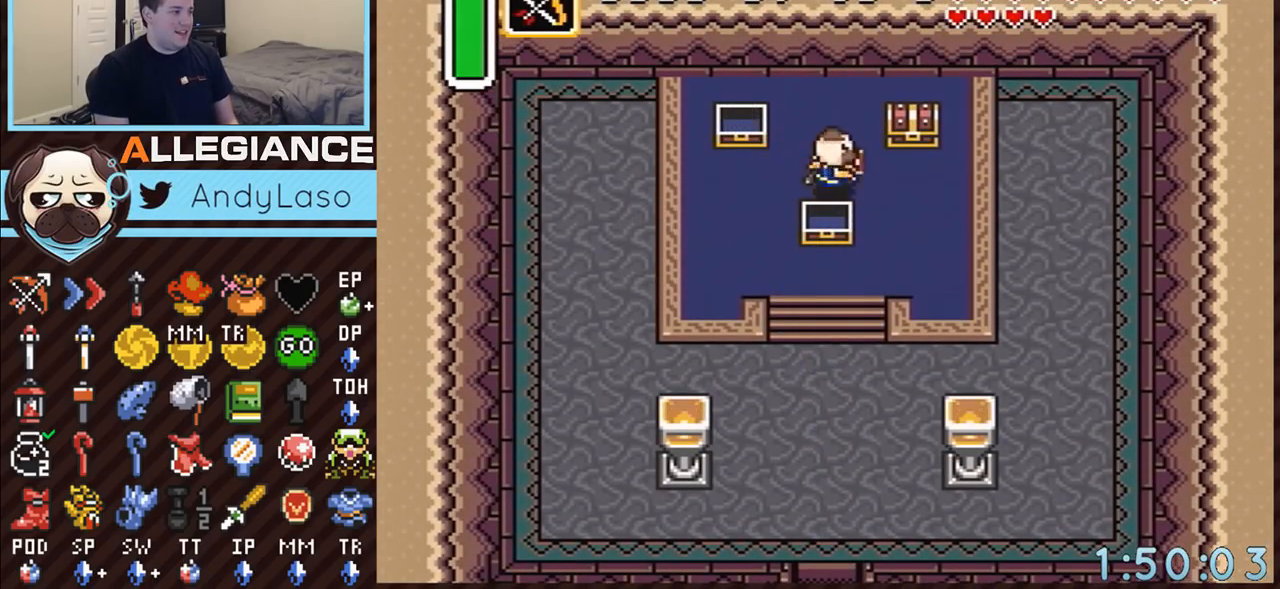
{"buttons": ["A"], "events": [[283, "DPAD_RIGHT", "up"], [283, "DPAD_UP", "down"], [300, "A", "down"], [333, "DPAD_LEFT", "down"], [367, "DPAD_UP", "up"], [433, "DPAD_LEFT", "up"], [433, "DPAD_UP", "down"], [467, "DPAD_UP", "up"]]}
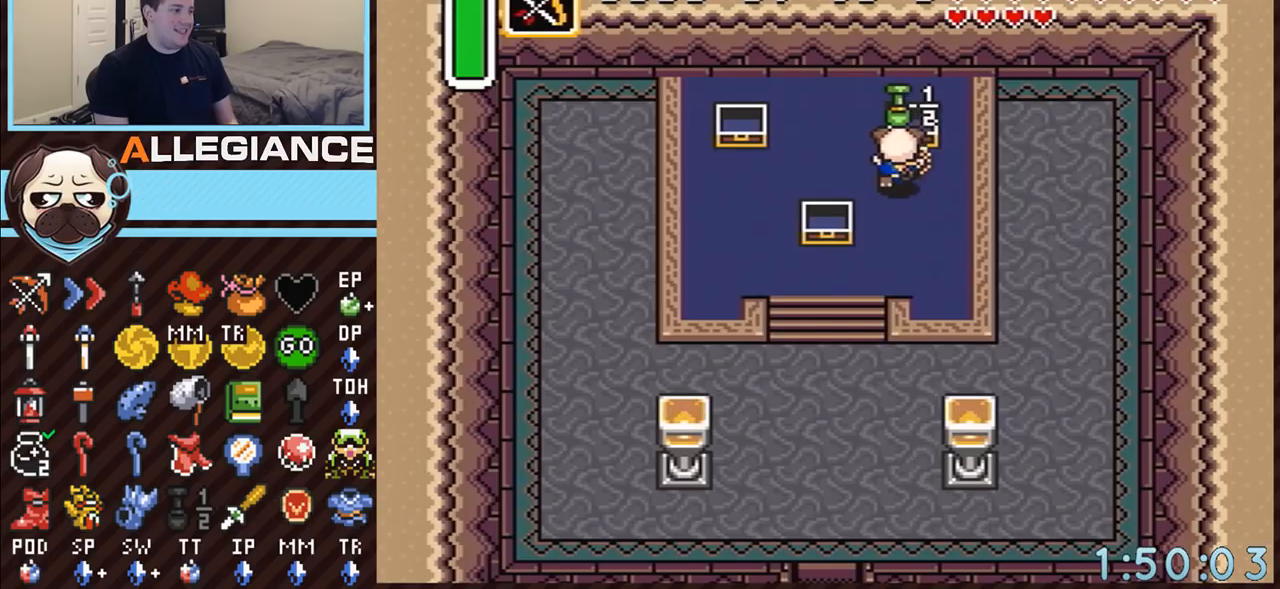
{"buttons": ["A"], "events": []}
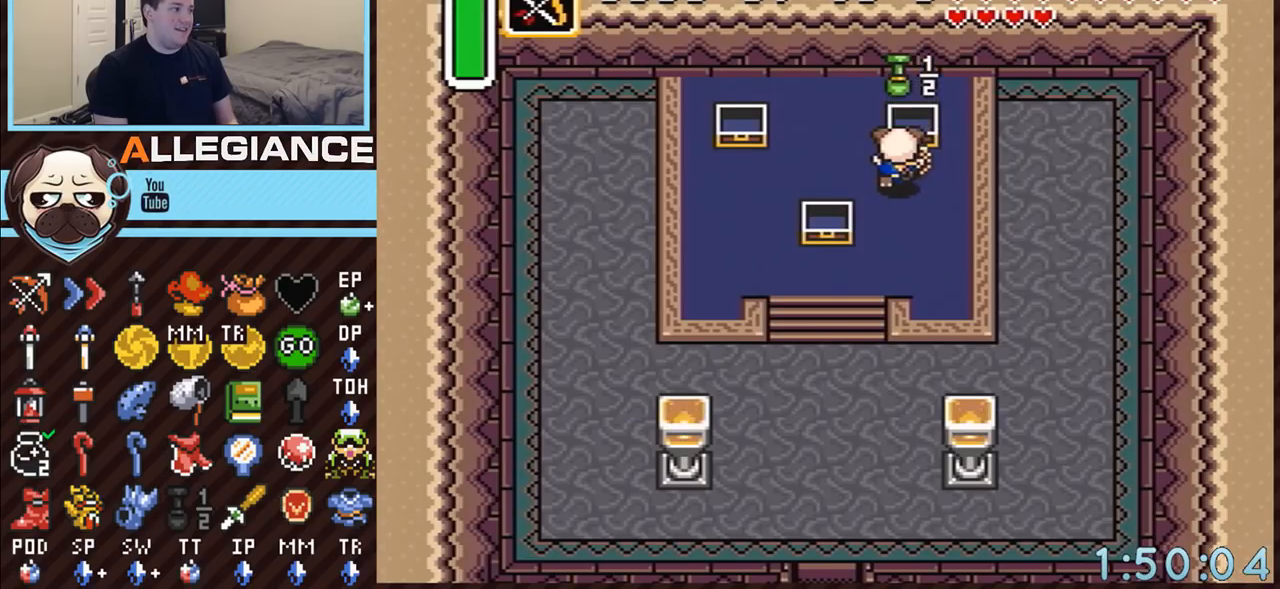
{"buttons": ["START"], "events": [[333, "START", "down"], [400, "A", "up"]]}
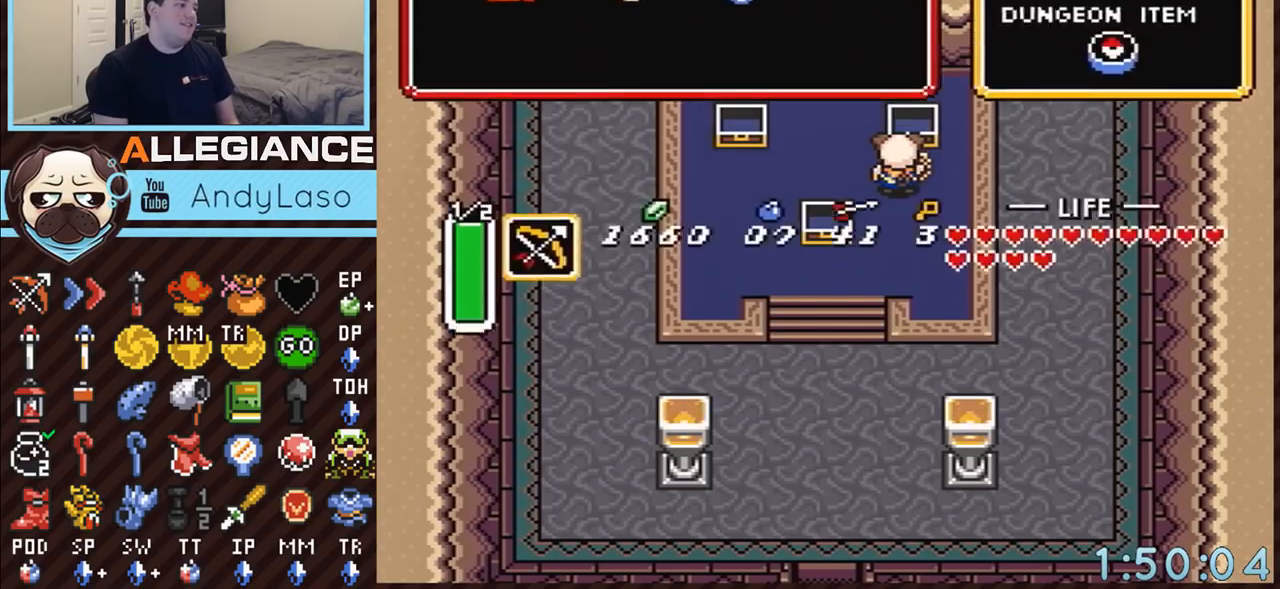
{"buttons": [], "events": [[50, "START", "up"]]}
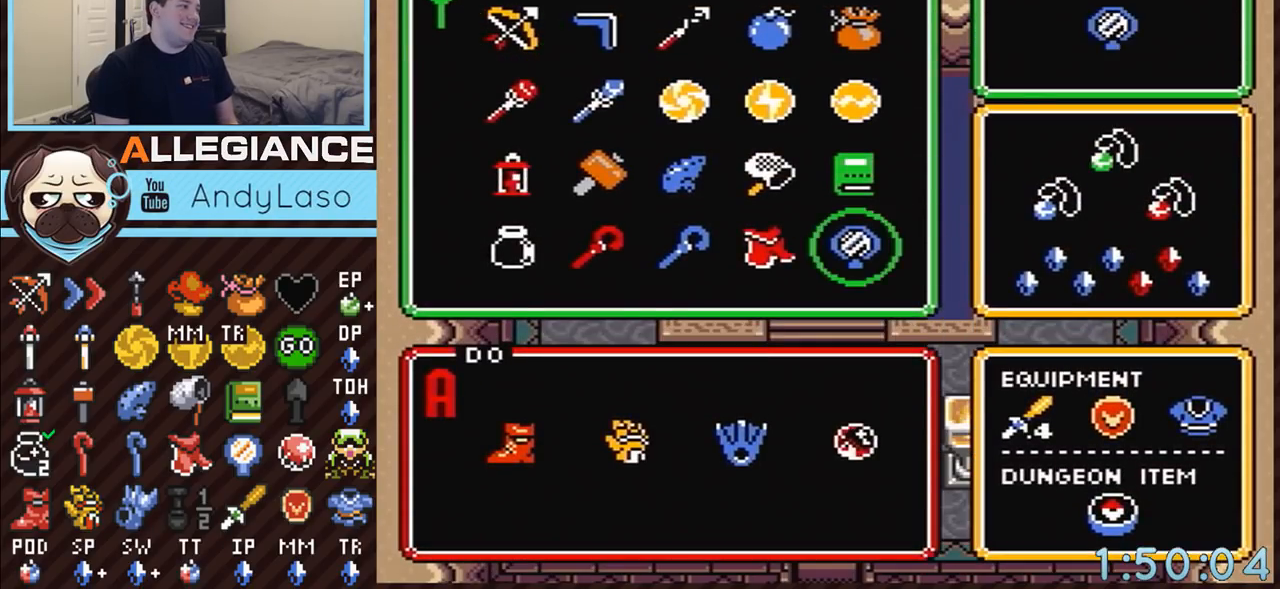
{"buttons": [], "events": [[33, "DPAD_LEFT", "down"], [83, "DPAD_LEFT", "up"], [117, "START", "down"], [283, "START", "up"]]}
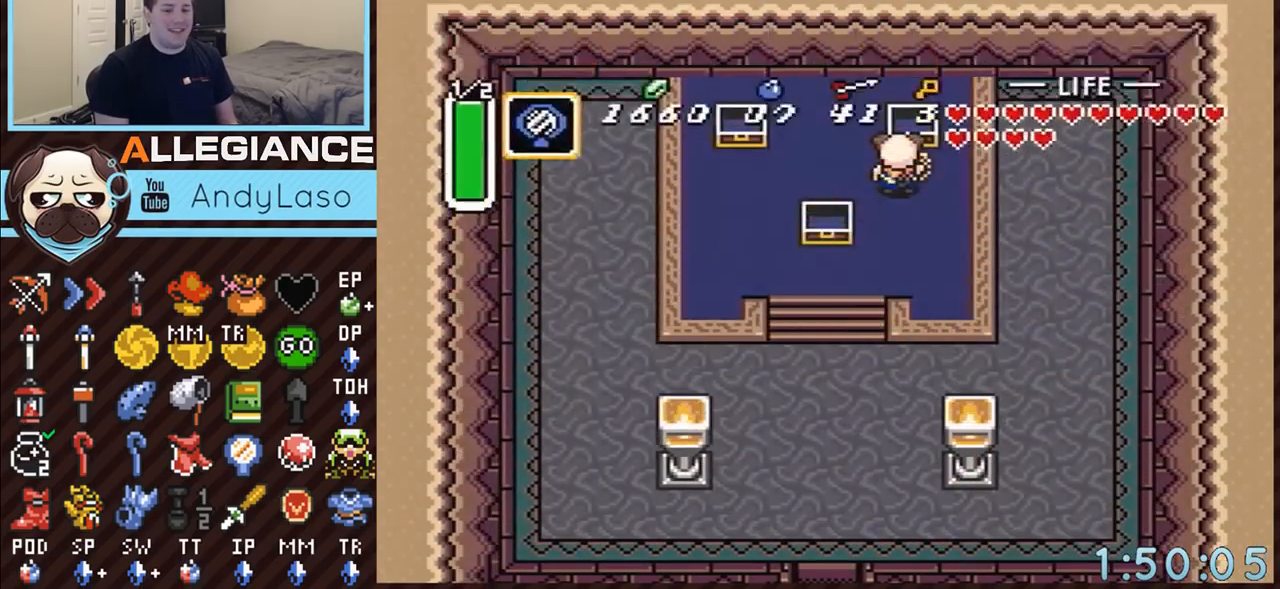
{"buttons": [], "events": [[183, "Y", "down"], [333, "Y", "up"]]}
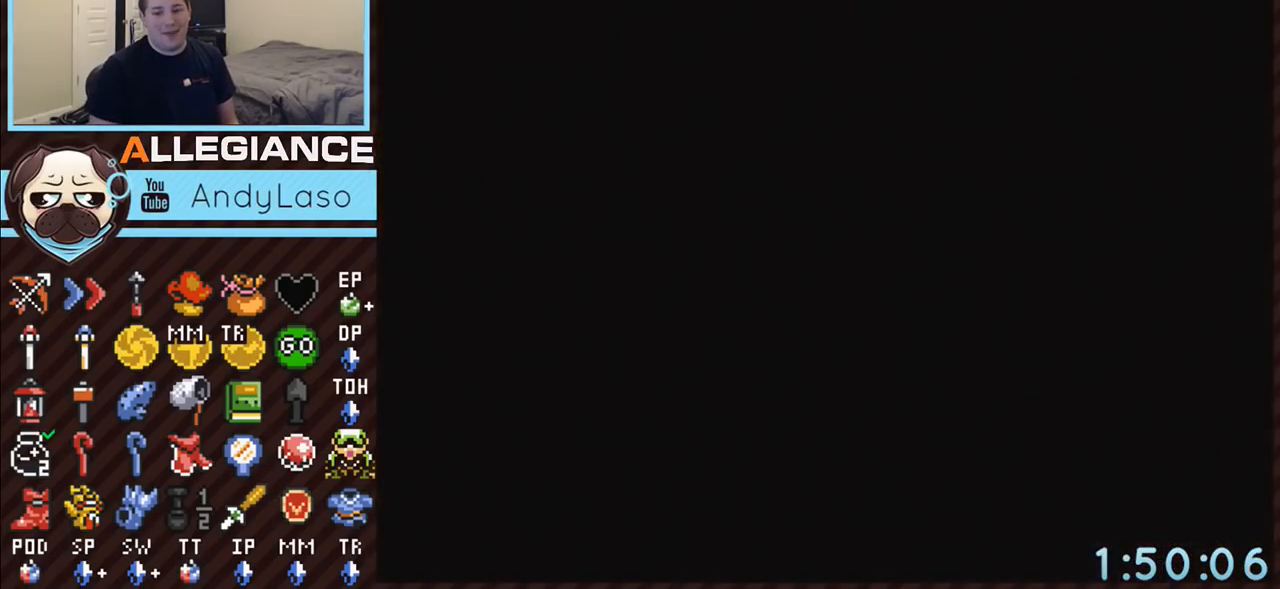
{"buttons": [], "events": []}
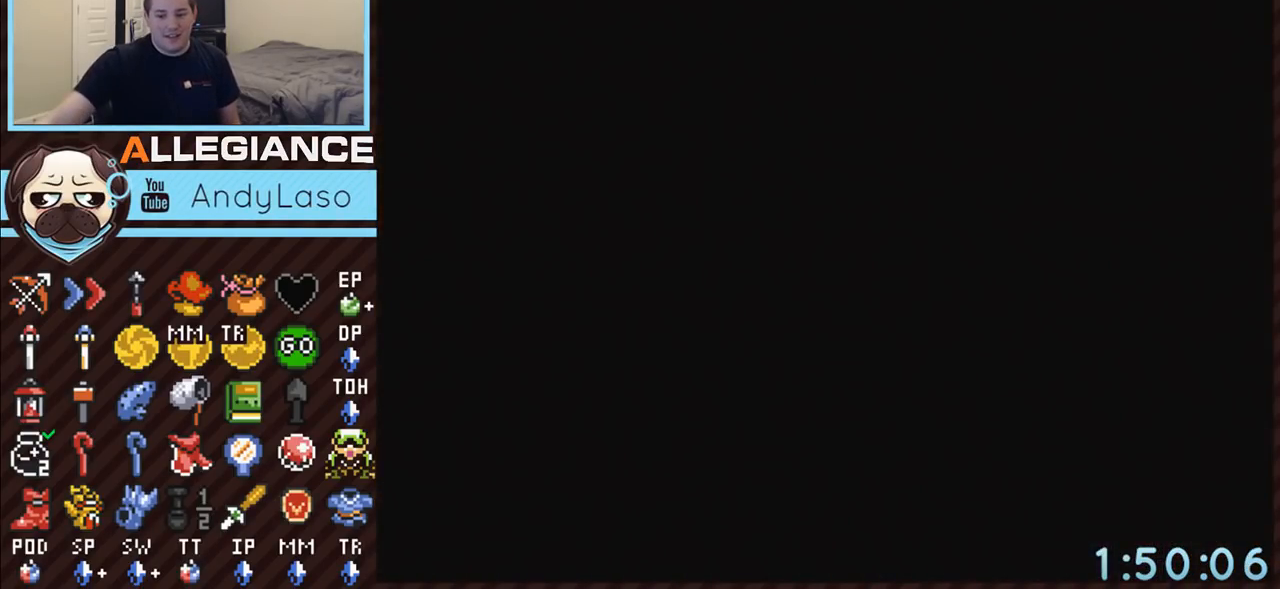
{"buttons": [], "events": []}
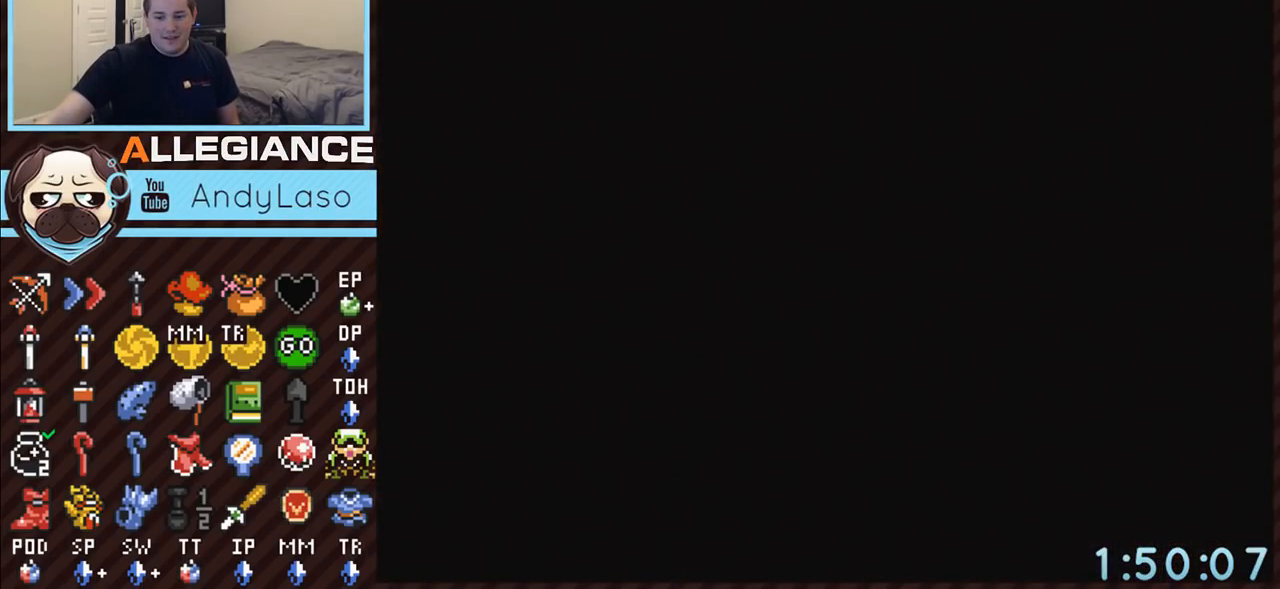
{"buttons": [], "events": []}
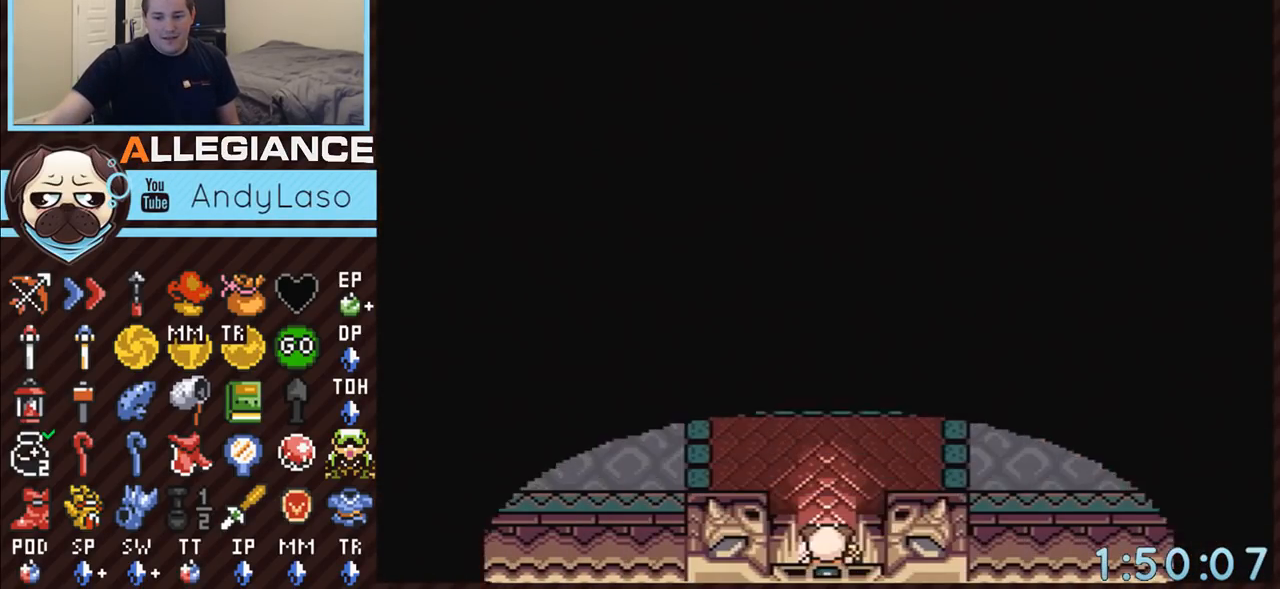
{"buttons": ["DPAD_UP"], "events": [[500, "DPAD_UP", "down"]]}
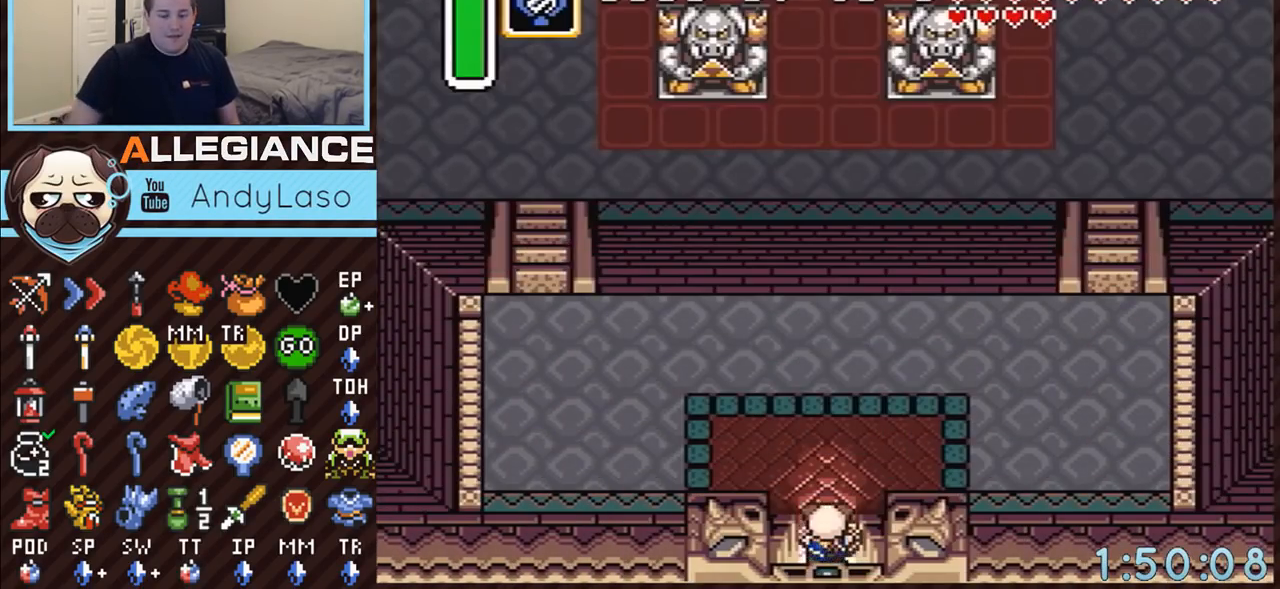
{"buttons": ["DPAD_UP"], "events": []}
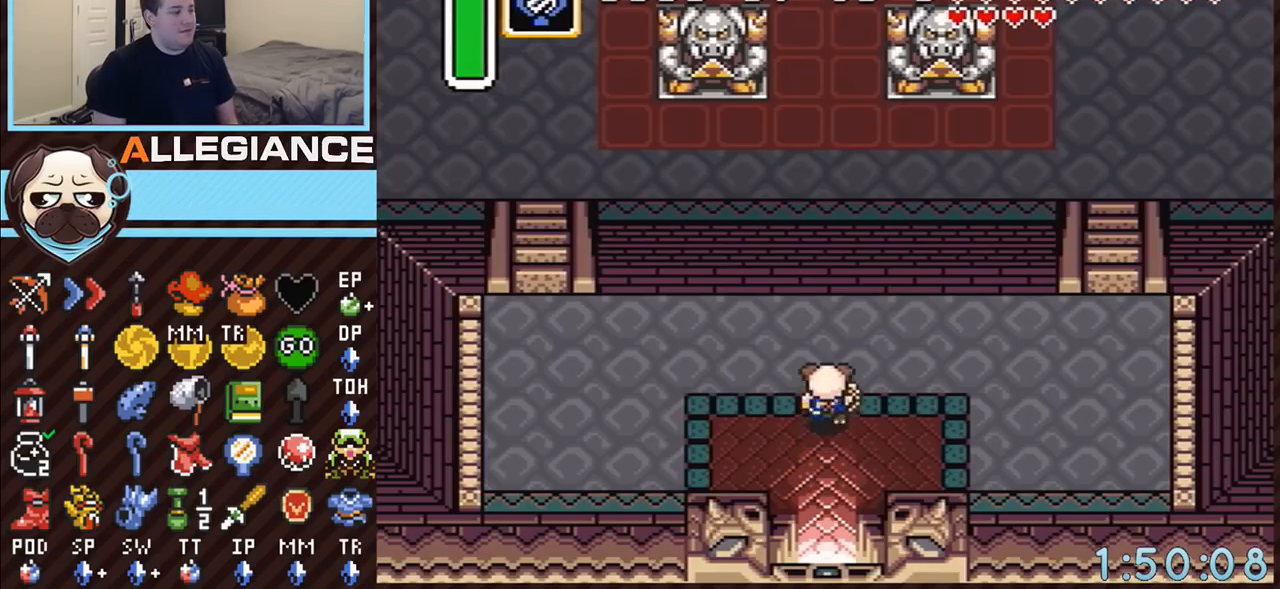
{"buttons": ["A", "DPAD_RIGHT"], "events": [[400, "DPAD_RIGHT", "down"], [467, "A", "down"], [500, "DPAD_UP", "up"]]}
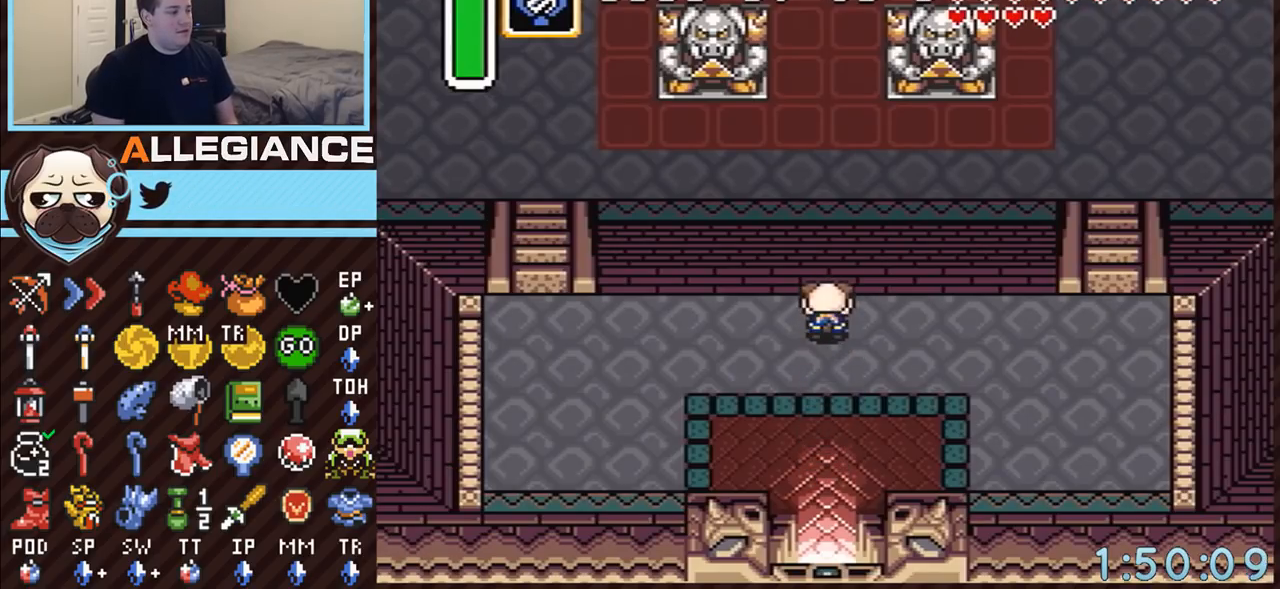
{"buttons": ["A", "DPAD_UP", "DPAD_RIGHT"], "events": [[117, "A", "up"], [150, "DPAD_UP", "down"], [217, "DPAD_UP", "up"], [300, "DPAD_UP", "down"], [333, "A", "down"]]}
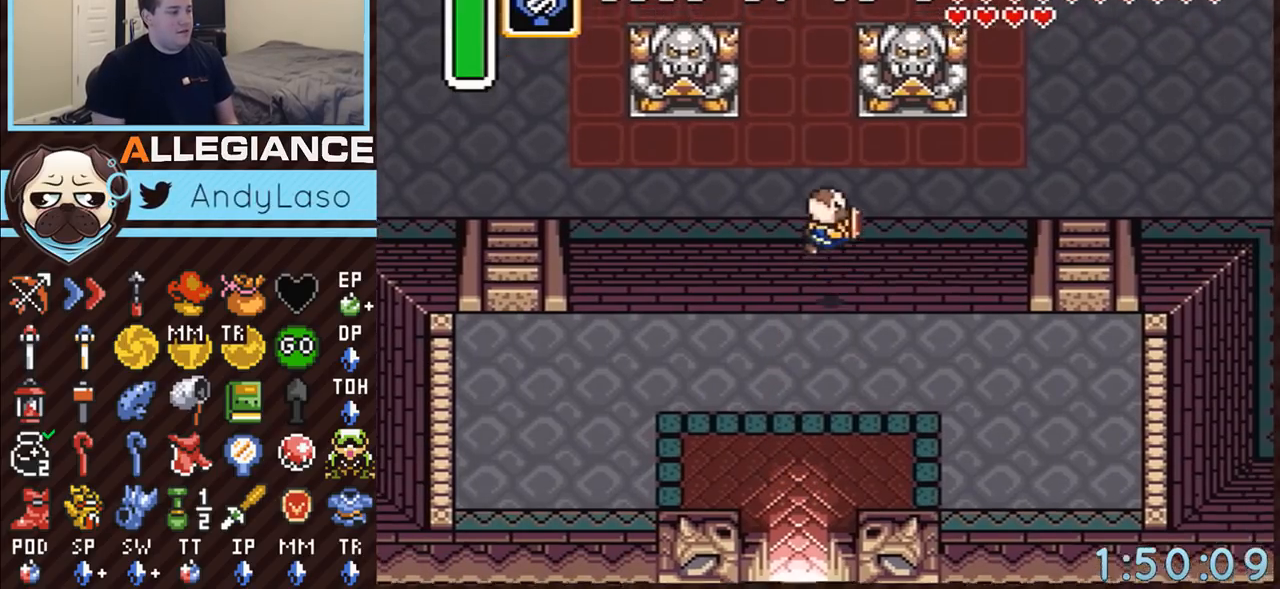
{"buttons": ["A", "DPAD_UP", "DPAD_RIGHT"], "events": [[33, "A", "up"], [400, "A", "down"]]}
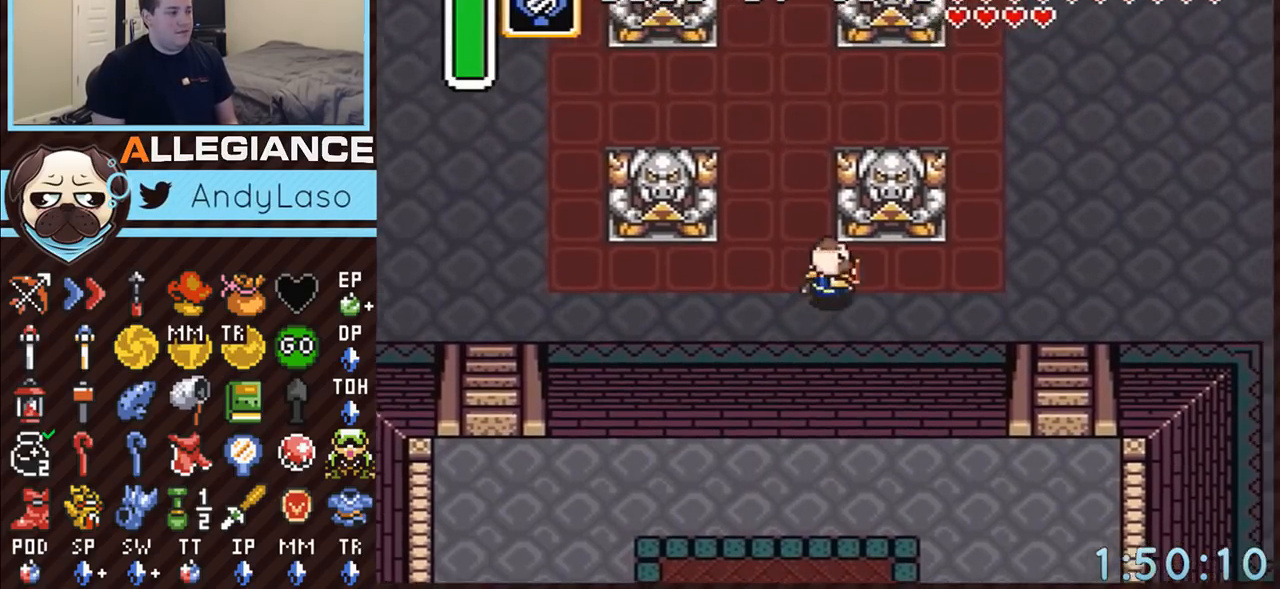
{"buttons": ["A", "DPAD_UP", "DPAD_RIGHT"], "events": [[250, "A", "up"], [333, "A", "down"]]}
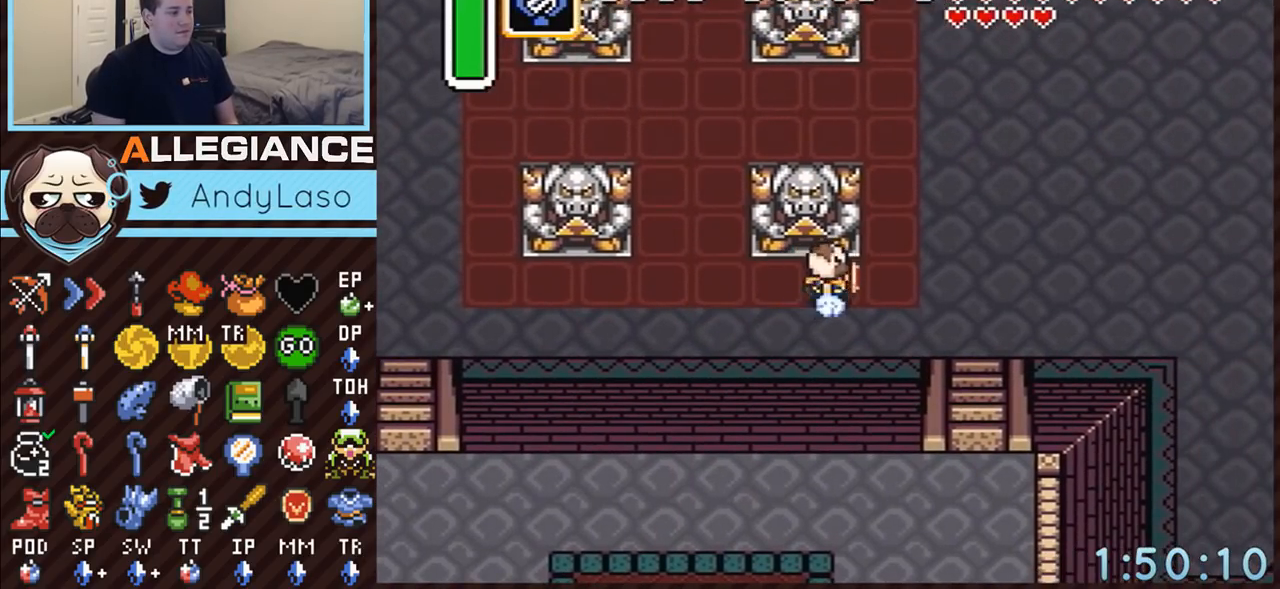
{"buttons": ["A"], "events": [[50, "DPAD_UP", "up"], [150, "DPAD_RIGHT", "up"]]}
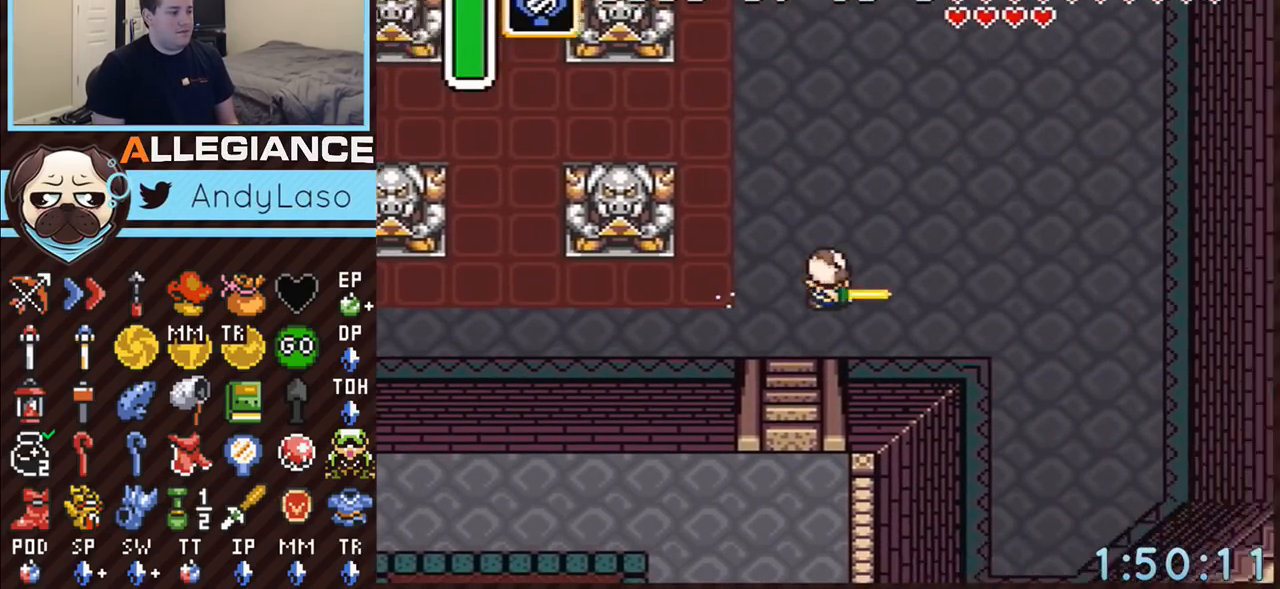
{"buttons": ["A", "DPAD_UP"], "events": [[50, "A", "up"], [183, "DPAD_RIGHT", "down"], [183, "DPAD_UP", "down"], [217, "A", "down"], [333, "DPAD_RIGHT", "up"]]}
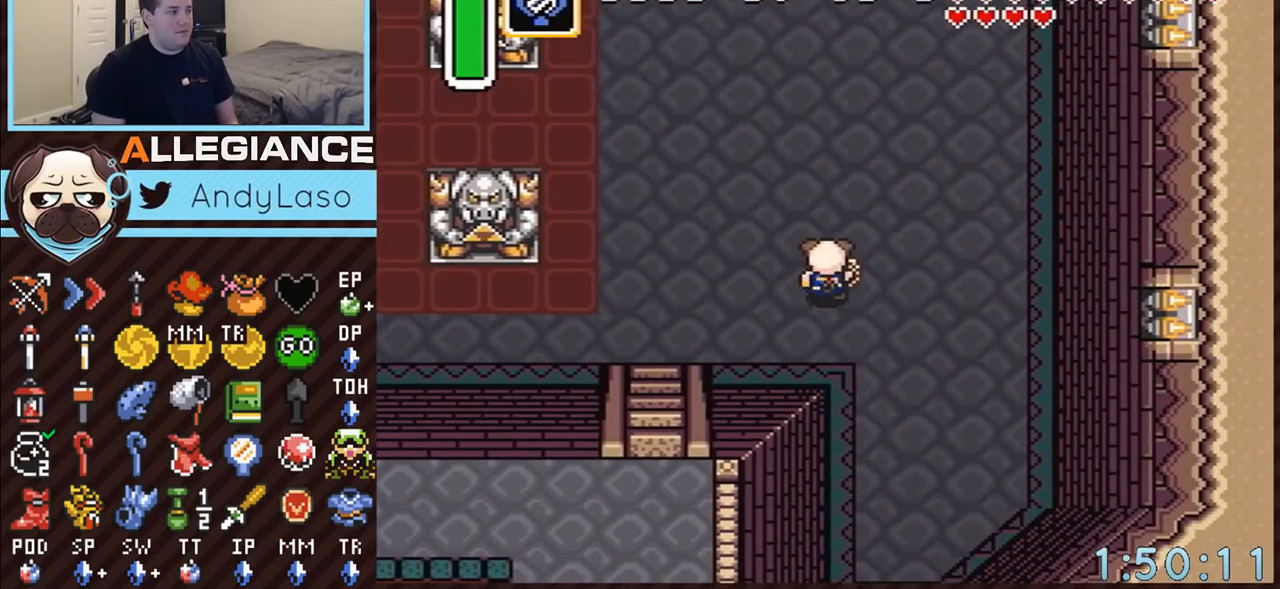
{"buttons": ["A", "START"], "events": [[33, "DPAD_UP", "up"], [467, "START", "down"]]}
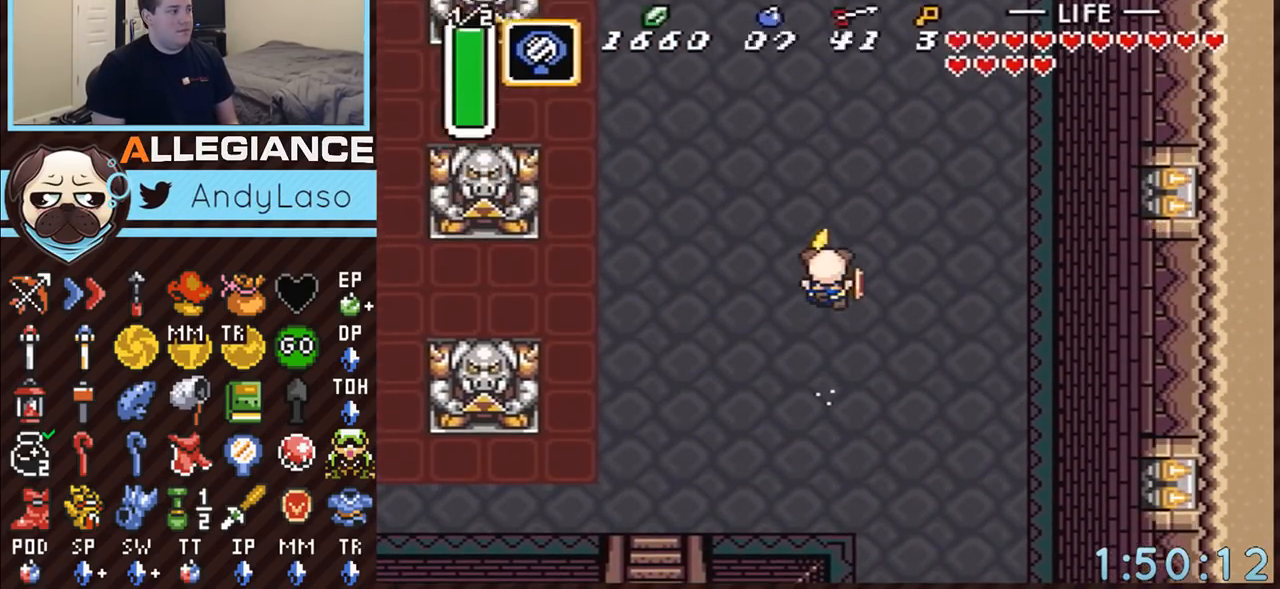
{"buttons": [], "events": [[250, "START", "up"], [333, "A", "up"]]}
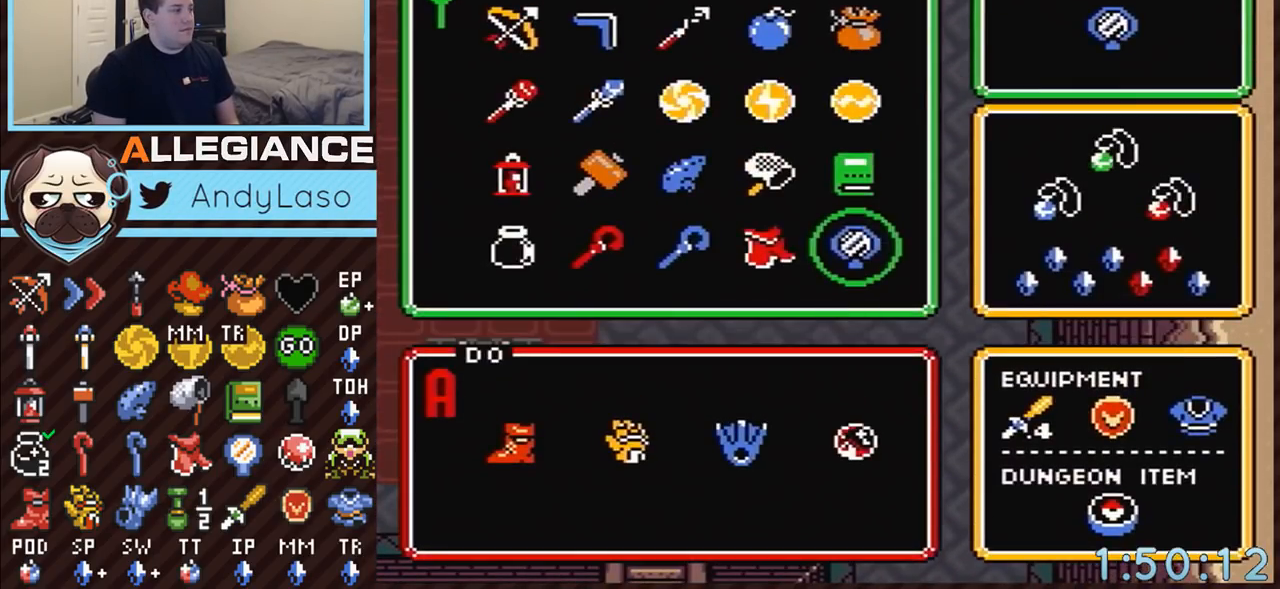
{"buttons": [], "events": [[183, "DPAD_LEFT", "down"], [217, "DPAD_LEFT", "up"], [283, "DPAD_LEFT", "down"], [367, "DPAD_LEFT", "up"]]}
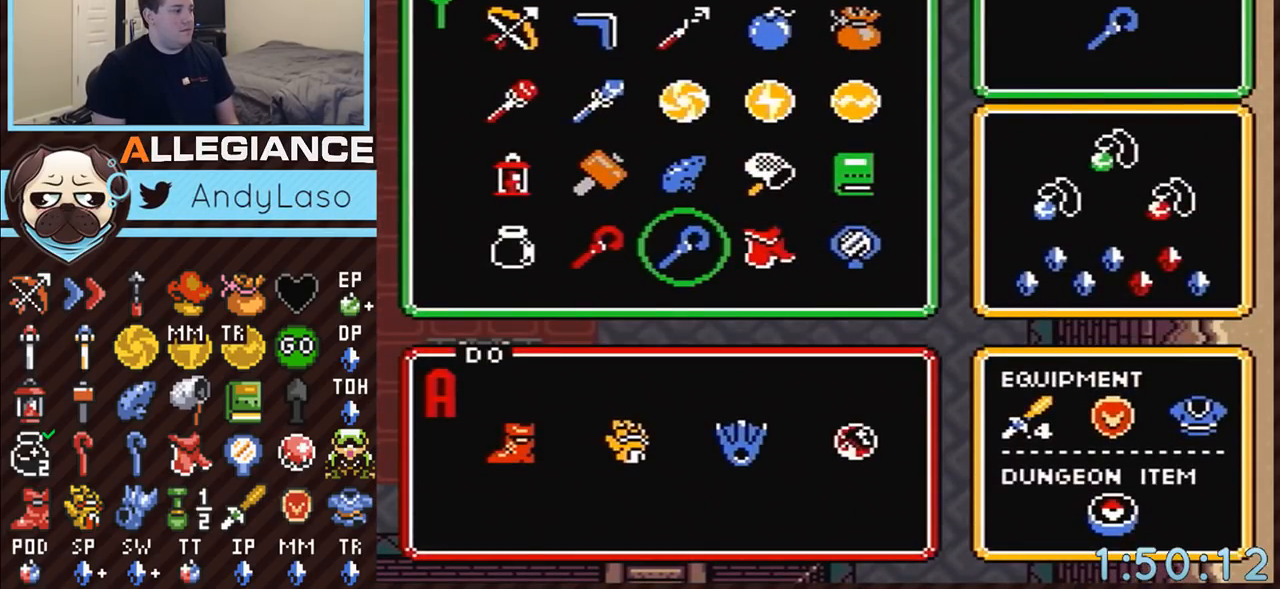
{"buttons": [], "events": [[150, "DPAD_LEFT", "down"], [217, "START", "down"], [250, "DPAD_LEFT", "up"], [400, "START", "up"]]}
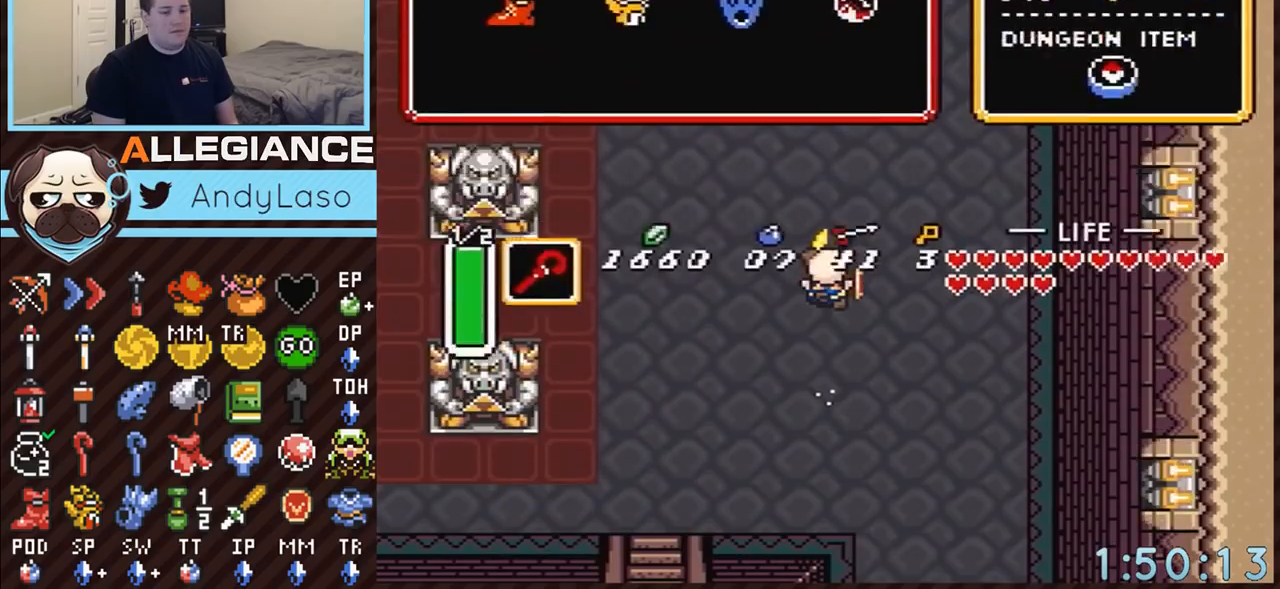
{"buttons": [], "events": []}
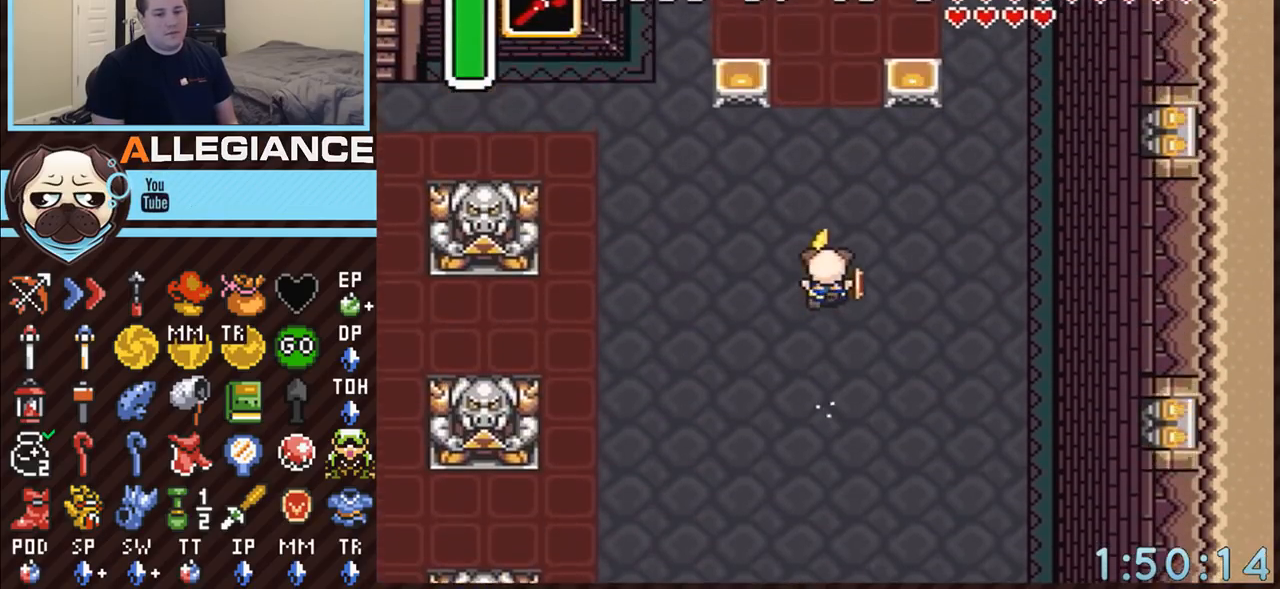
{"buttons": [], "events": []}
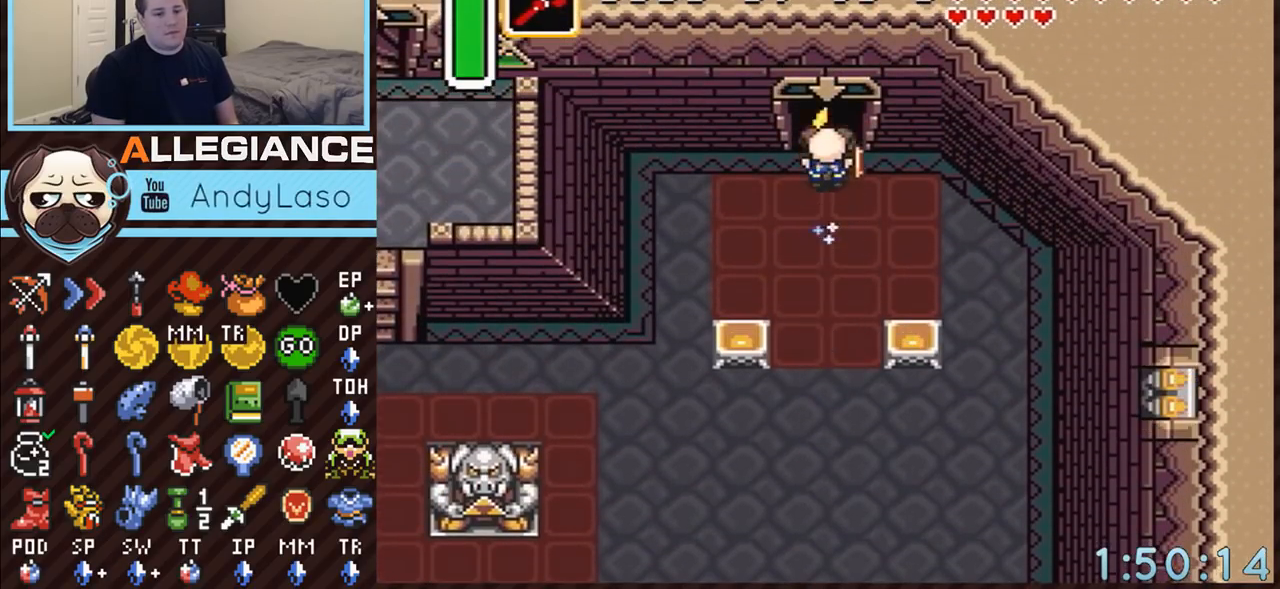
{"buttons": [], "events": []}
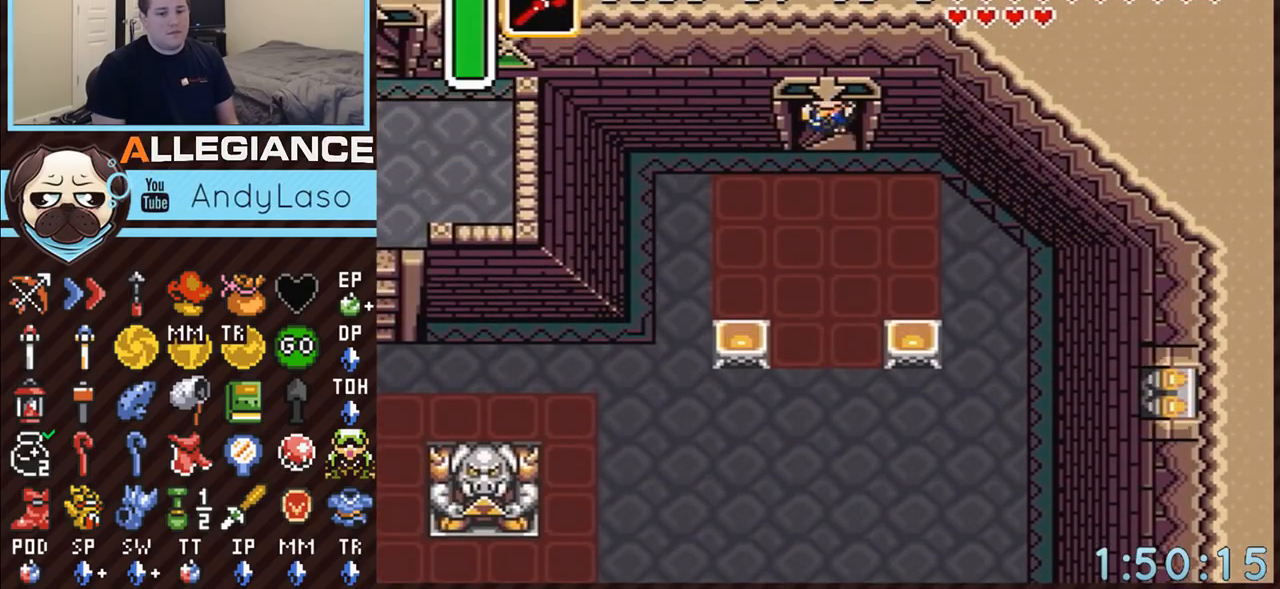
{"buttons": [], "events": []}
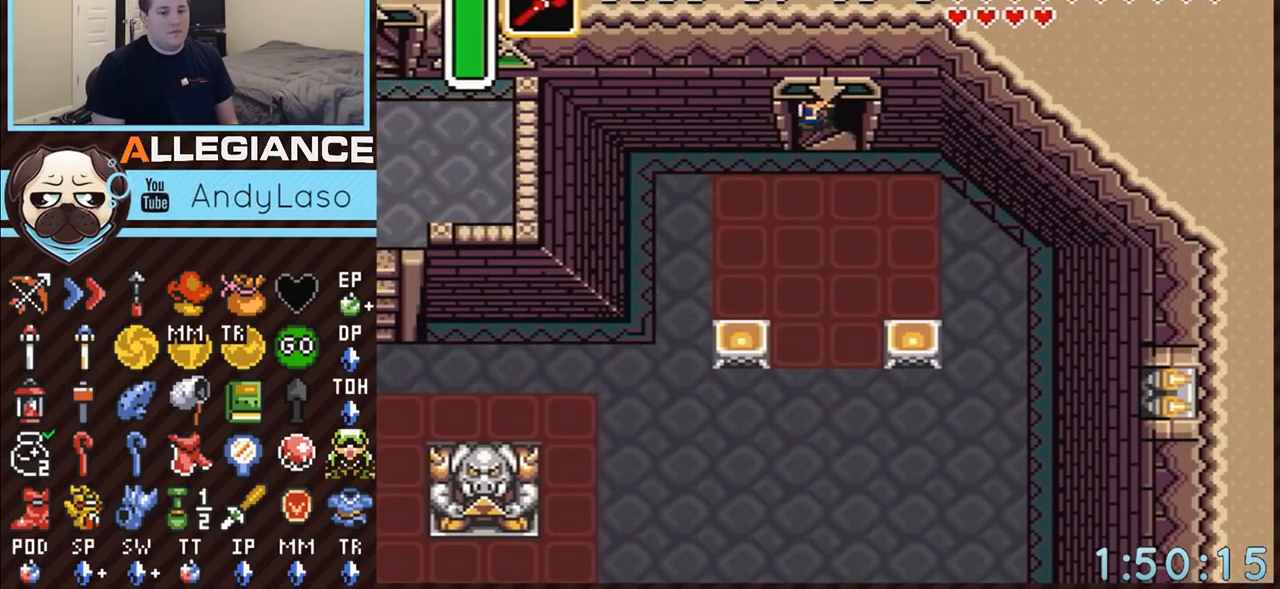
{"buttons": [], "events": []}
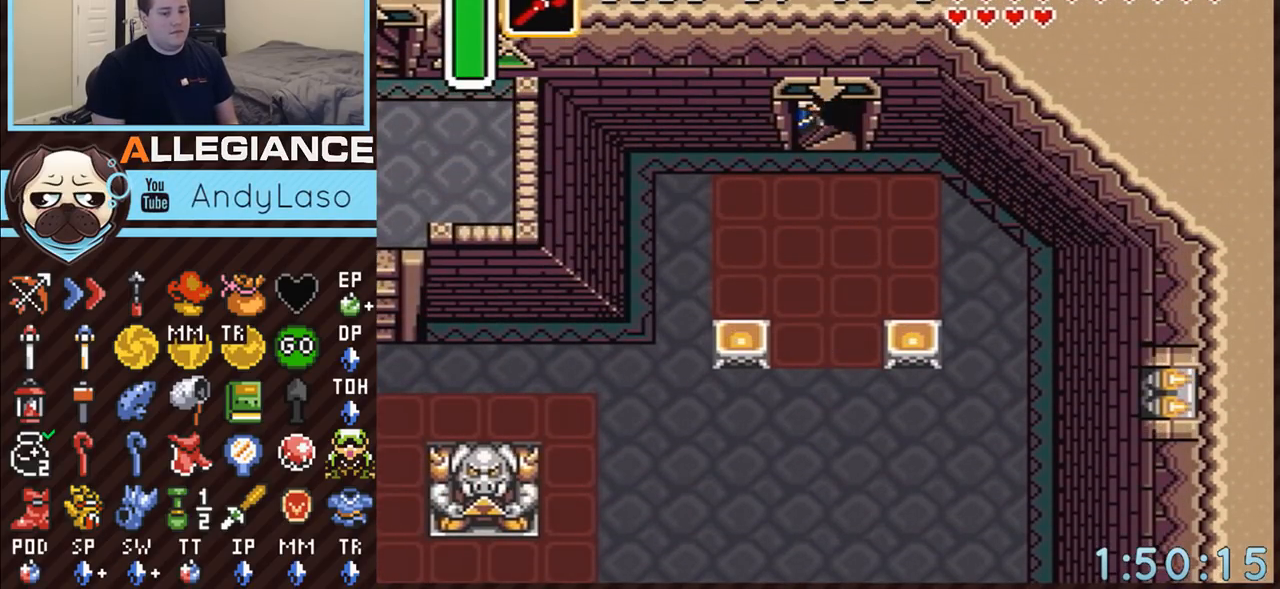
{"buttons": [], "events": []}
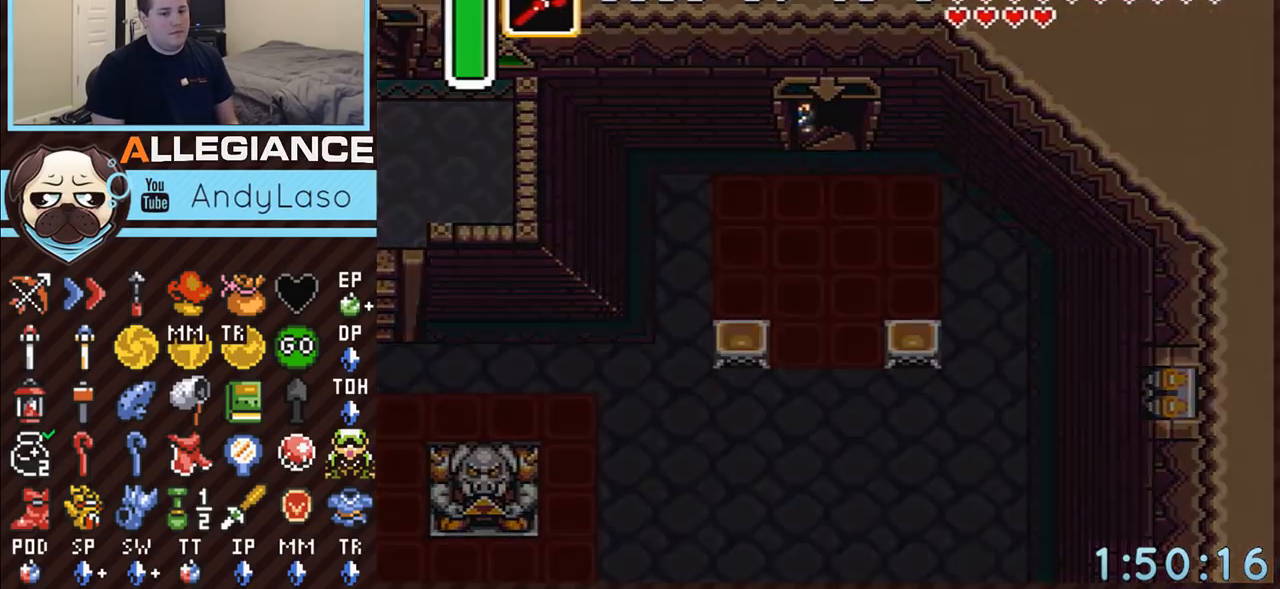
{"buttons": [], "events": []}
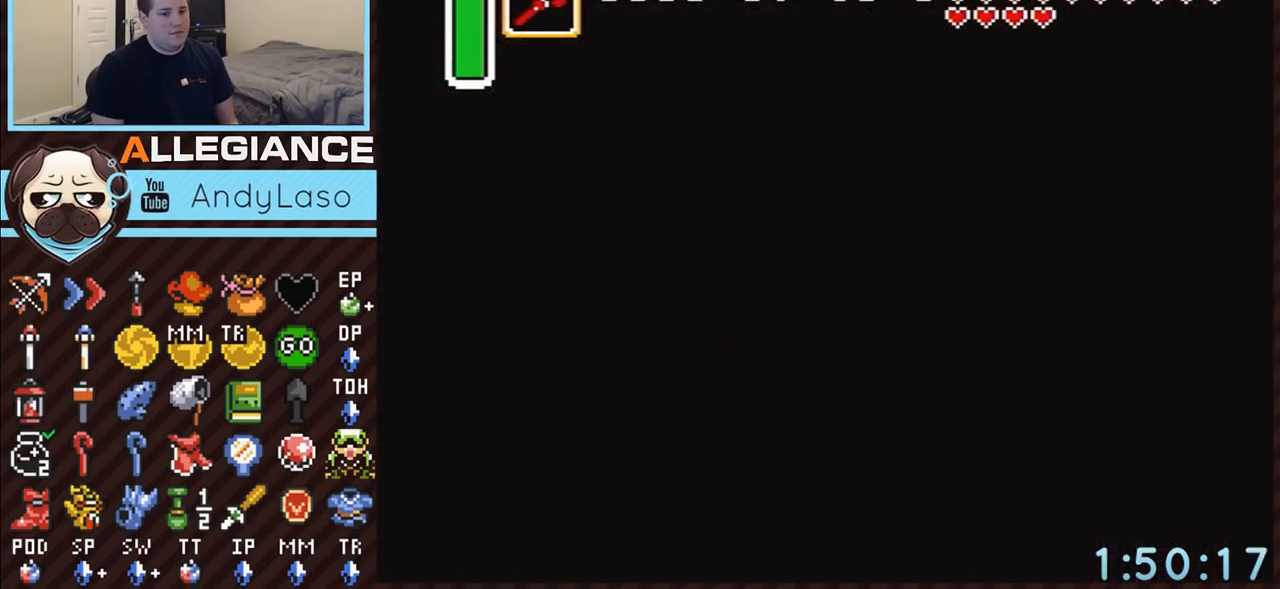
{"buttons": [], "events": []}